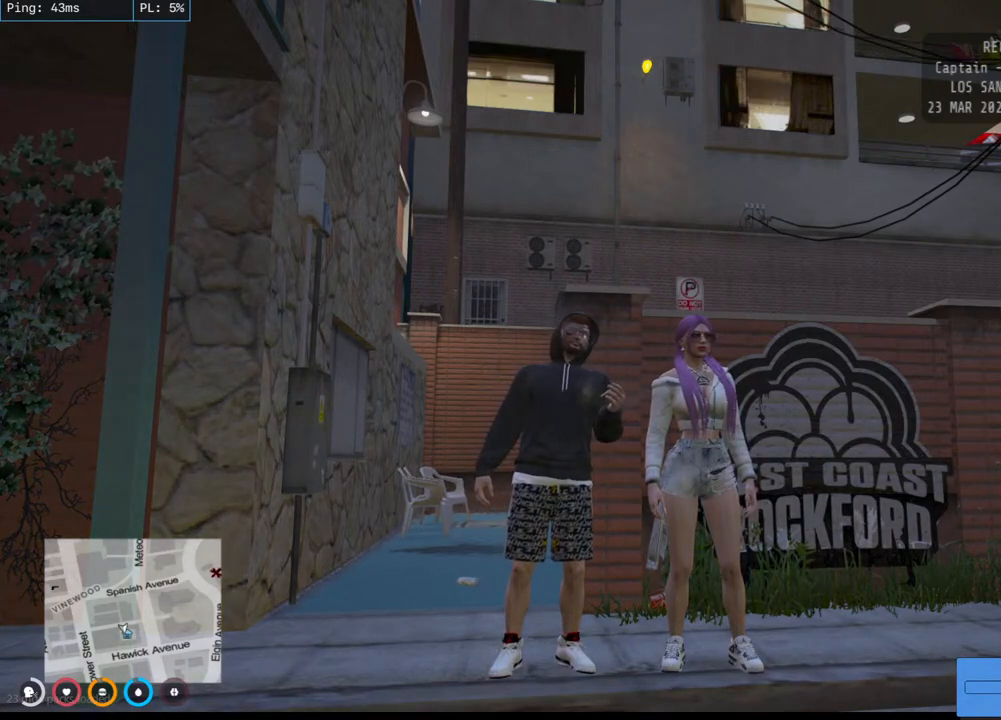
Gameplay with keyboard and mouse; each line is a JSON object with the keys and mouse buttons held at the frame after it. "events" lists presses ("down") and releases ("up") of "a", "ctrl", "d", "e", "q", "s", "shift", "space", "w", "mouse_left", "mouse_right", "mouse_mb4" and "mouse_mb5" between this image and that frame as [ms after this image, input, new state], when the widget could be followed in between. "mouse_left", "mouse_right", "mouse_mb4", "mouse_mb5" = the "left", "right", "mb4", "mb5" buttons of the "mouse" list. No other keys are recorded. Mouse movement is not recorded. Not read: mouse_wheel.
{"keys": [], "mouse": [], "events": []}
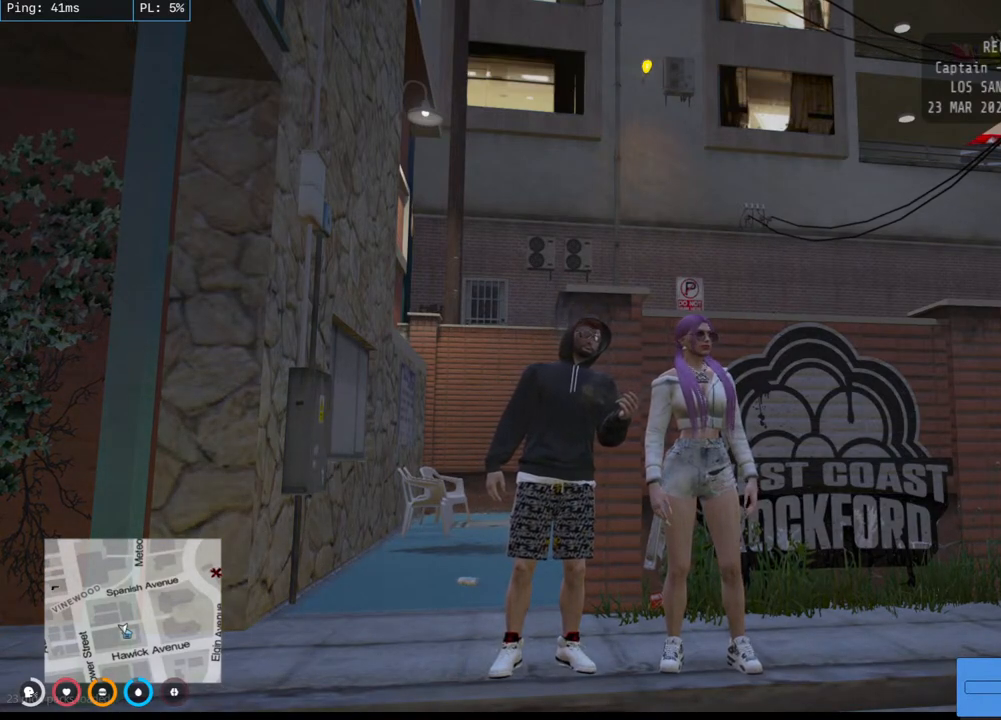
{"keys": [], "mouse": [], "events": []}
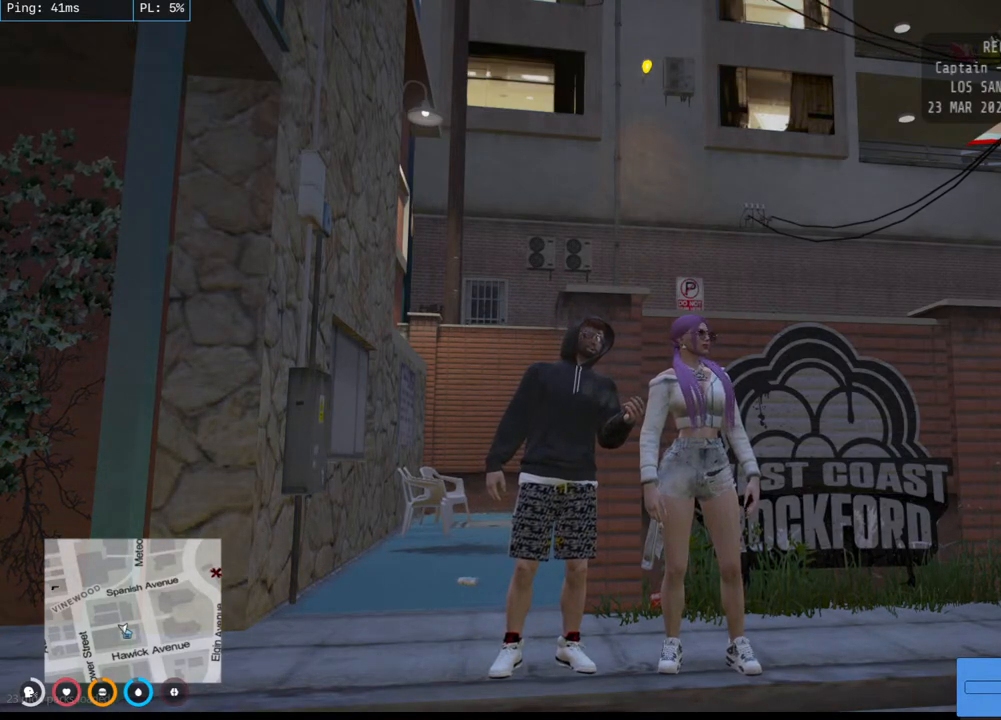
{"keys": [], "mouse": [], "events": []}
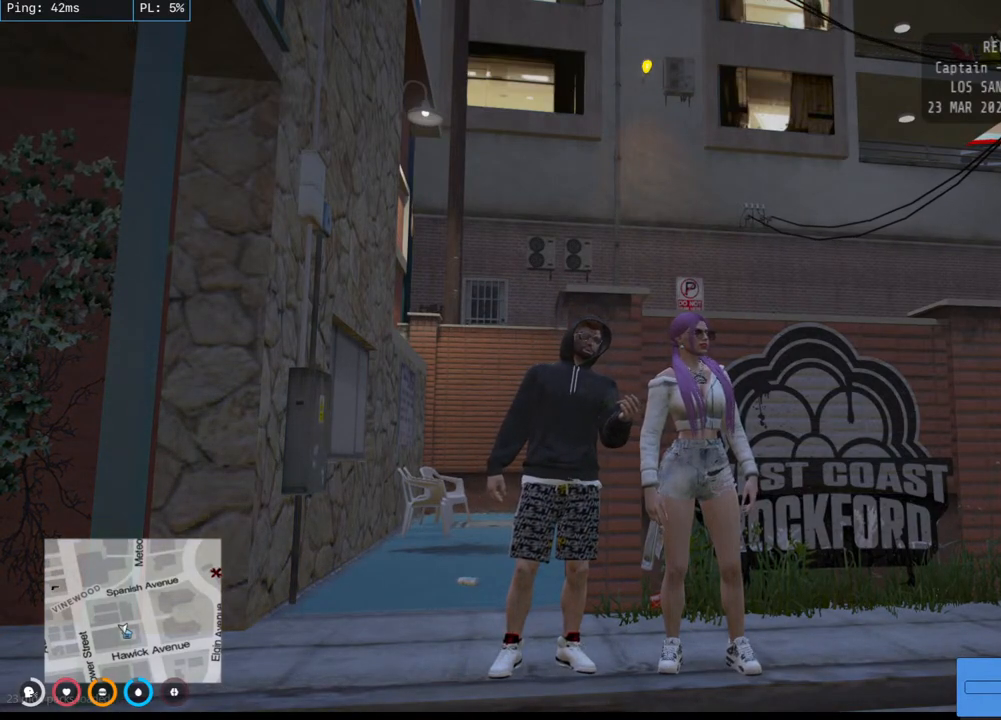
{"keys": [], "mouse": [], "events": [[33, "space", "down"], [267, "space", "up"]]}
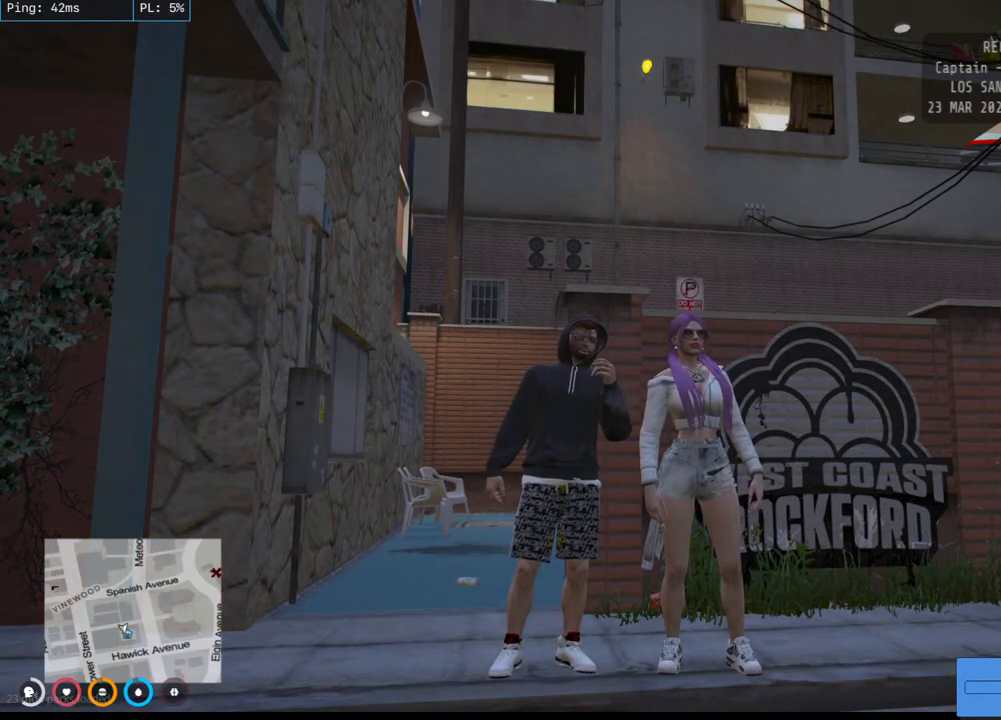
{"keys": [], "mouse": [], "events": [[83, "e", "down"], [217, "a", "down"], [300, "e", "up"], [383, "a", "up"]]}
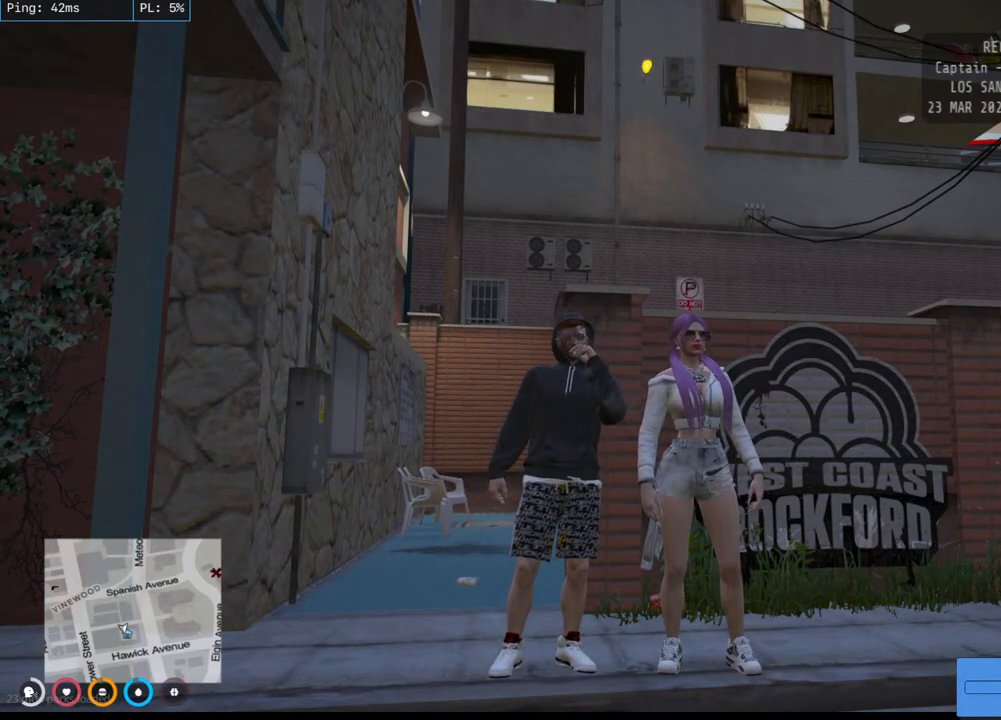
{"keys": [], "mouse": [], "events": []}
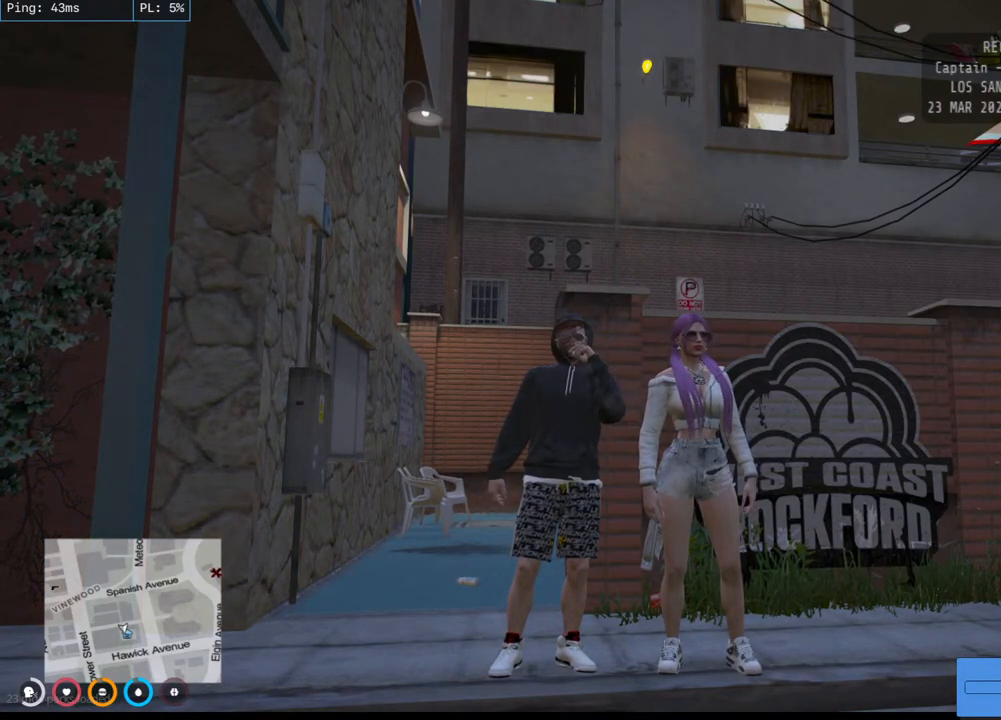
{"keys": [], "mouse": [], "events": []}
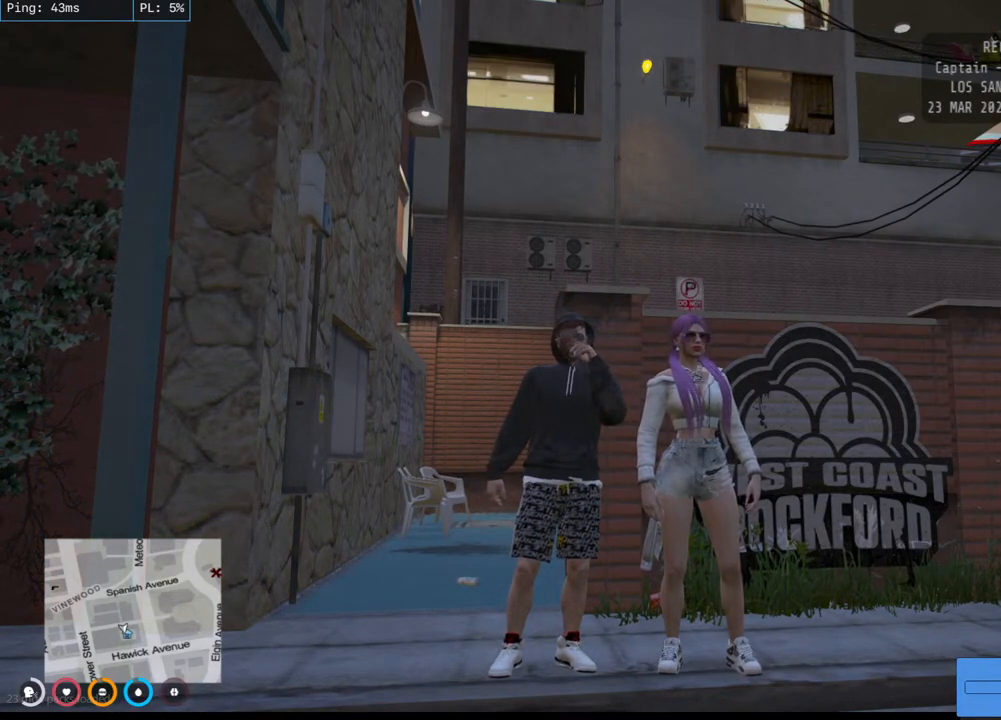
{"keys": ["d", "e"], "mouse": [], "events": [[350, "d", "down"], [467, "e", "down"]]}
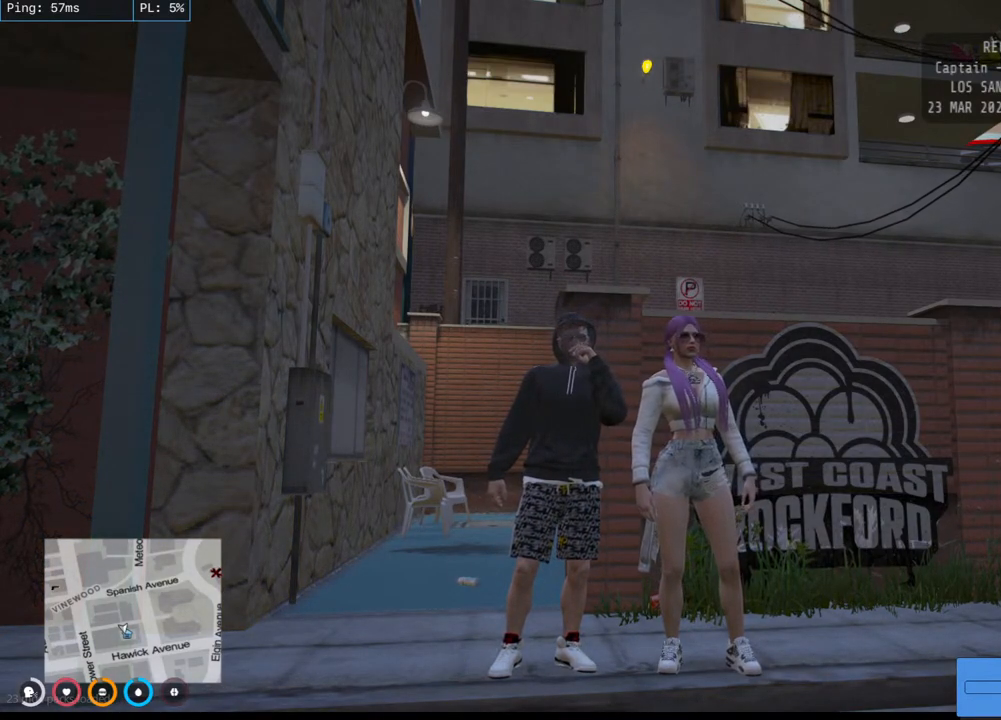
{"keys": [], "mouse": [], "events": [[67, "d", "up"], [167, "a", "down"], [200, "e", "up"], [267, "d", "down"], [350, "a", "up"], [383, "d", "up"]]}
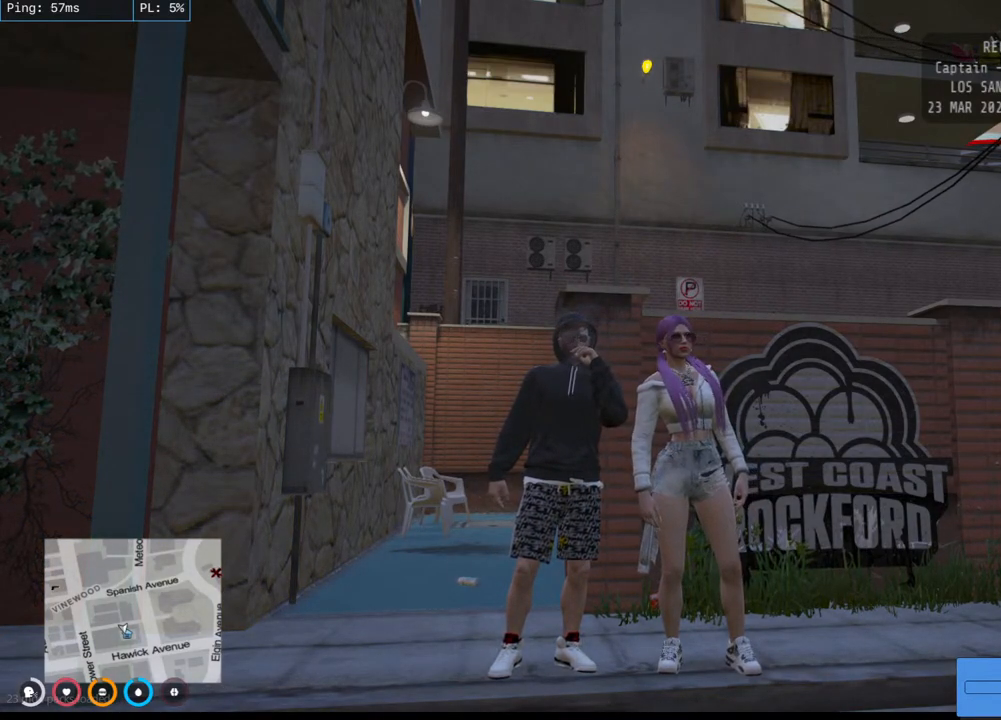
{"keys": [], "mouse": [], "events": []}
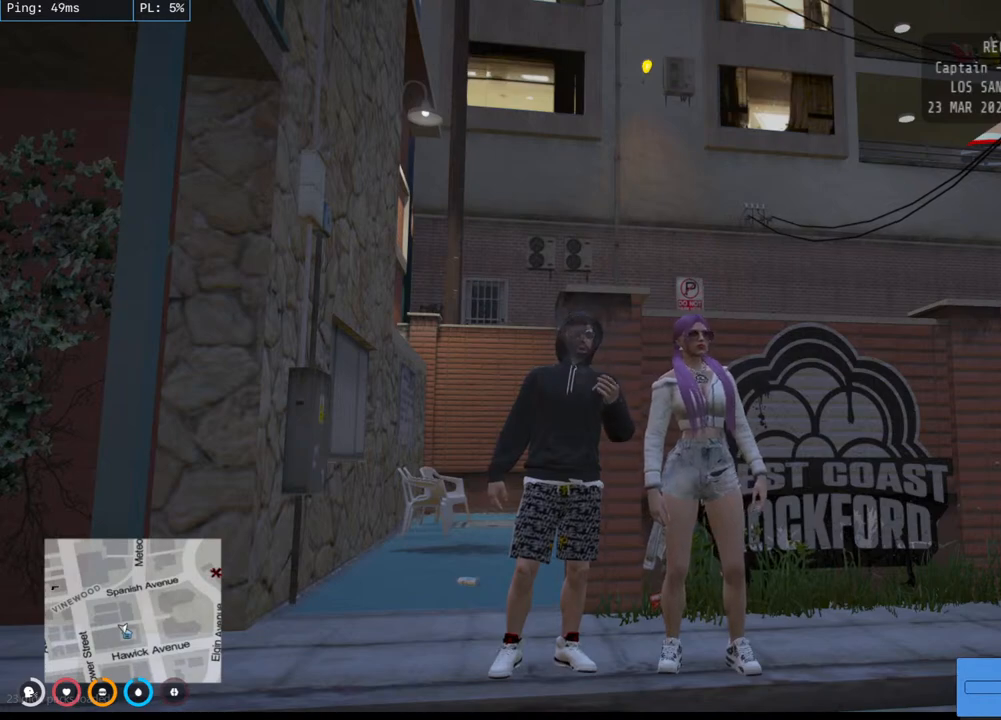
{"keys": [], "mouse": [], "events": [[250, "mouse_left", "down"], [383, "mouse_left", "up"]]}
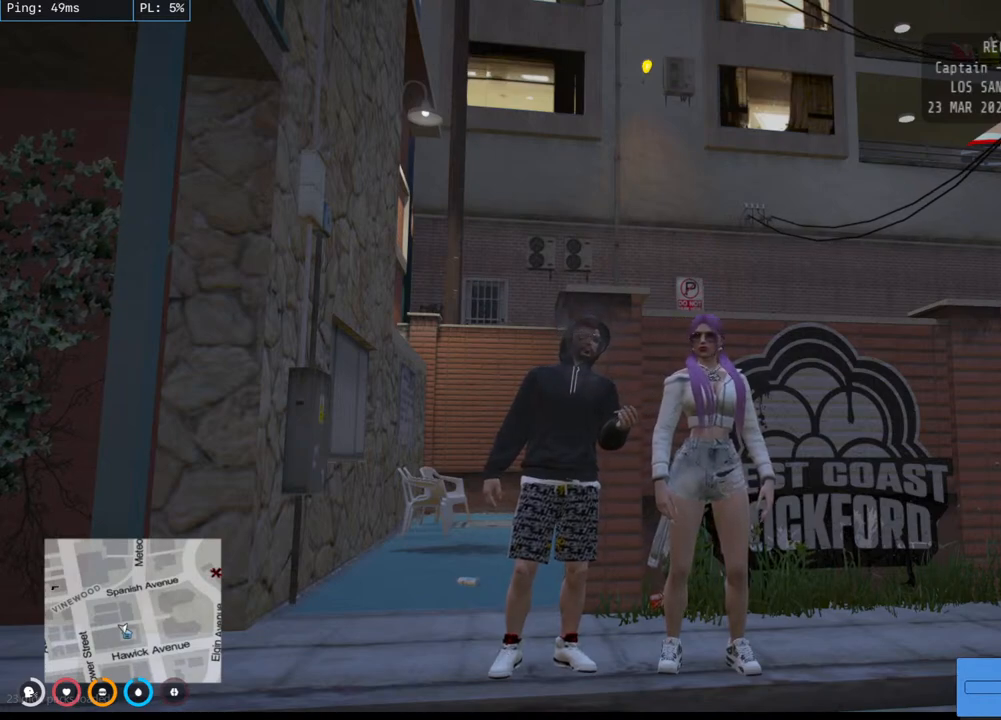
{"keys": [], "mouse": [], "events": []}
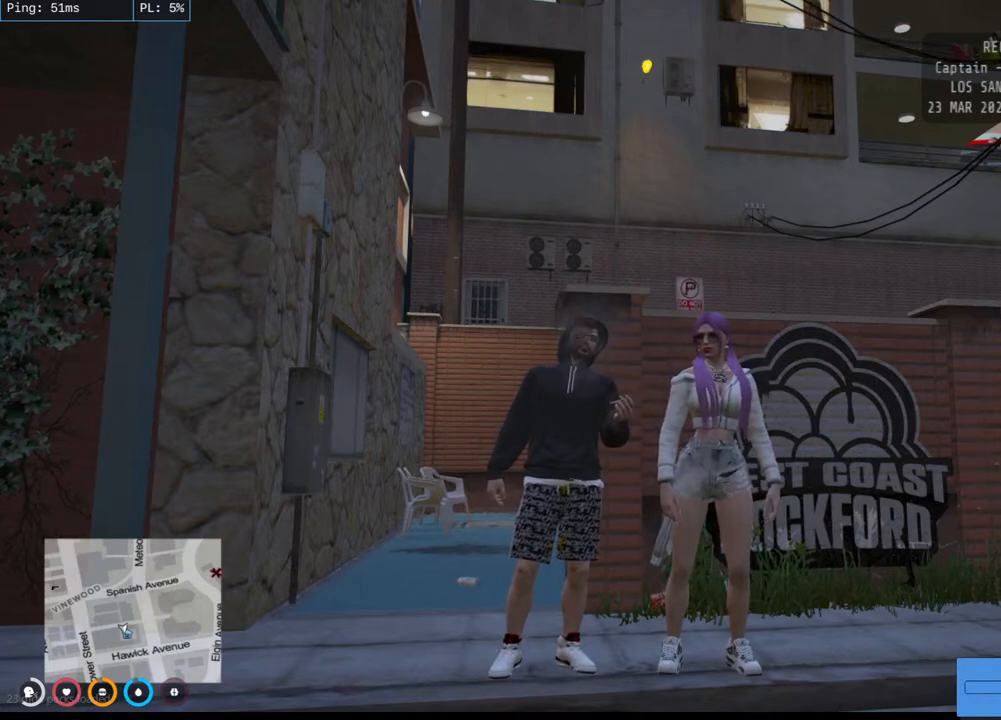
{"keys": [], "mouse": ["left"], "events": [[267, "mouse_left", "down"]]}
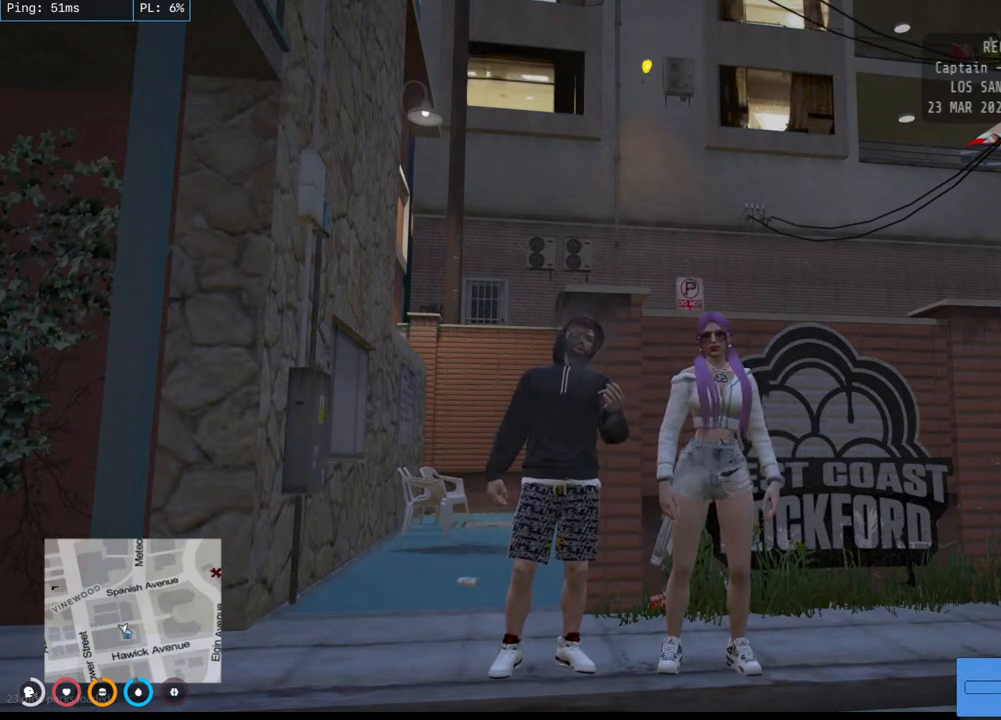
{"keys": [], "mouse": [], "events": [[450, "mouse_left", "up"]]}
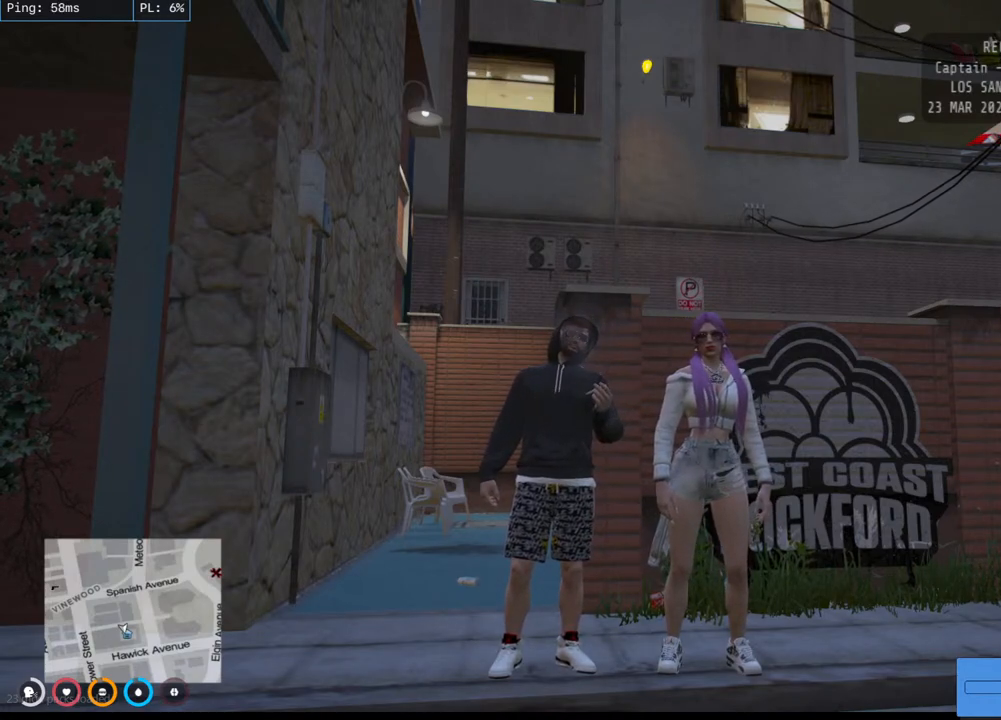
{"keys": [], "mouse": [], "events": []}
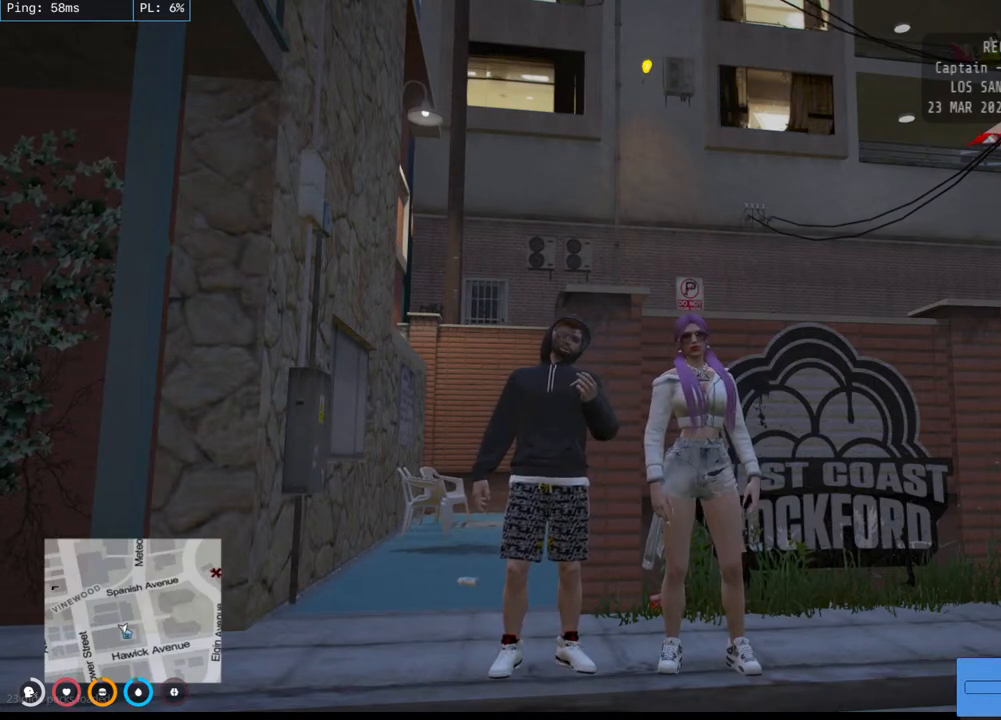
{"keys": [], "mouse": [], "events": []}
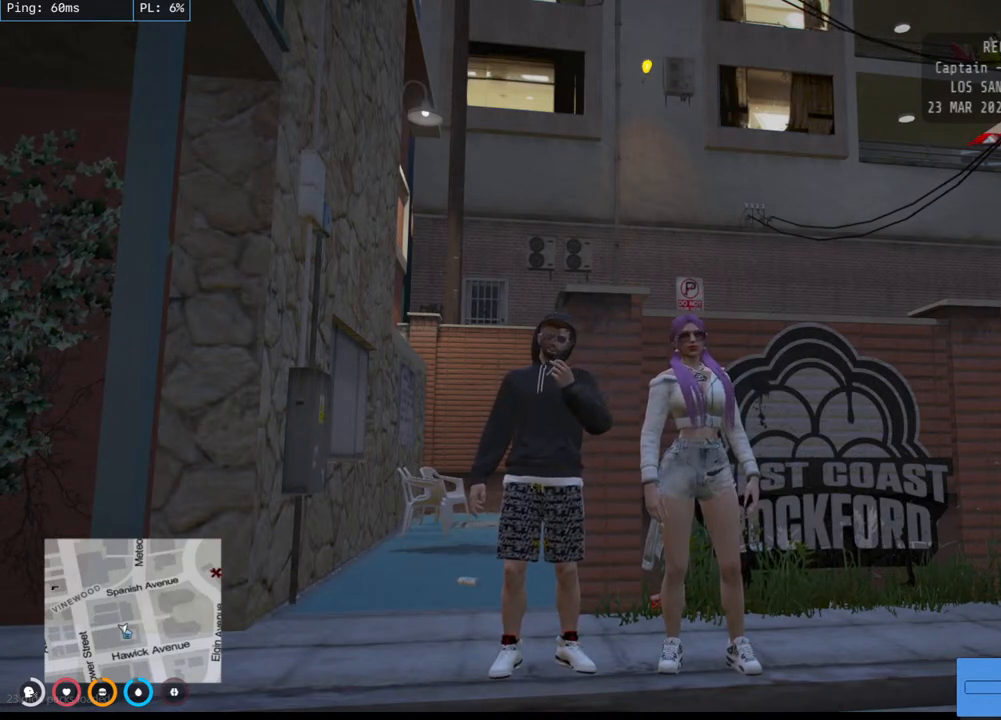
{"keys": [], "mouse": [], "events": []}
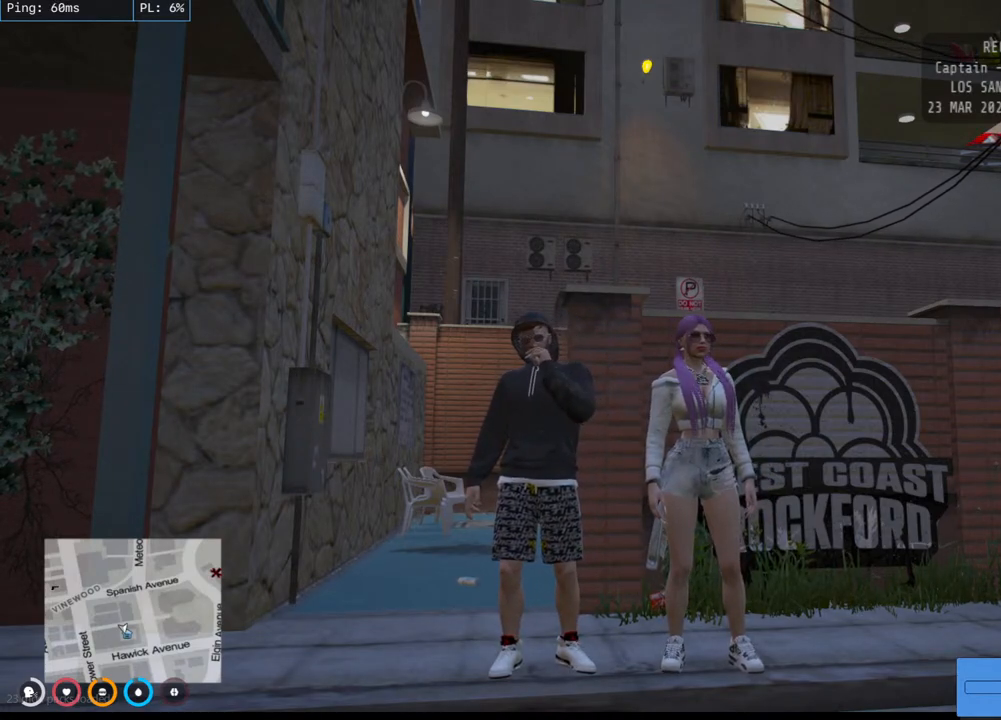
{"keys": [], "mouse": ["left"], "events": [[67, "mouse_left", "down"]]}
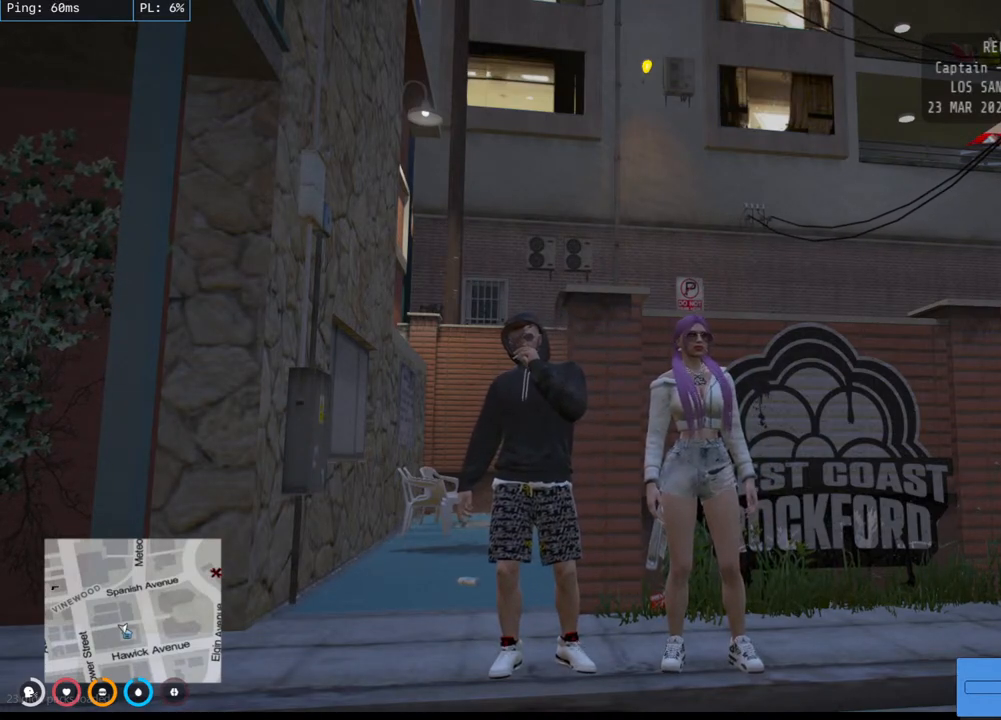
{"keys": [], "mouse": [], "events": [[500, "mouse_left", "up"]]}
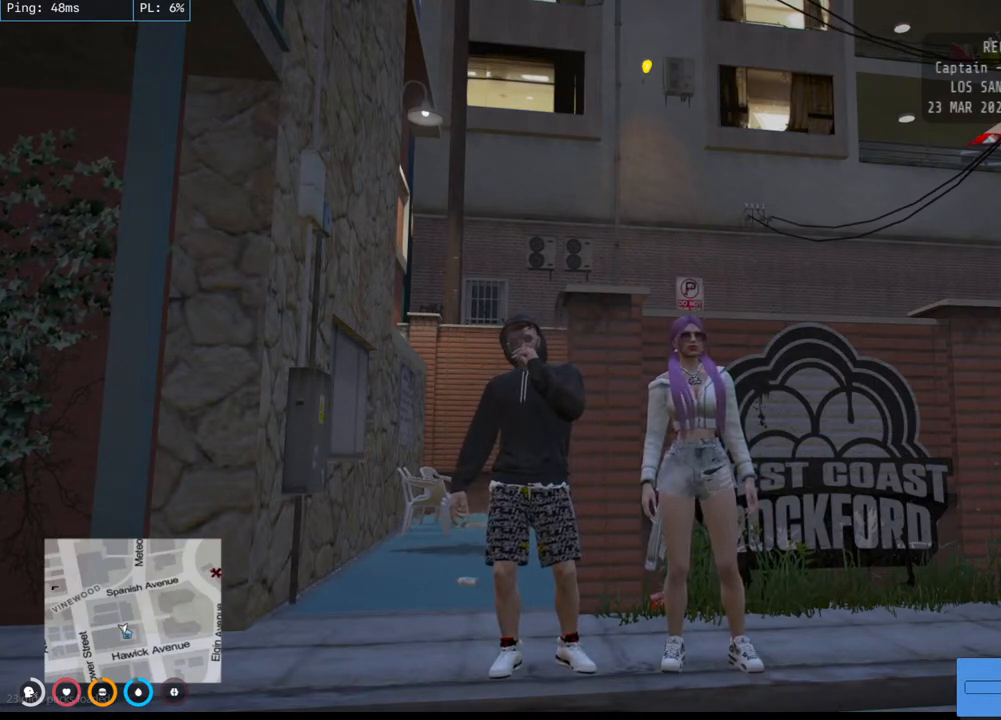
{"keys": [], "mouse": [], "events": []}
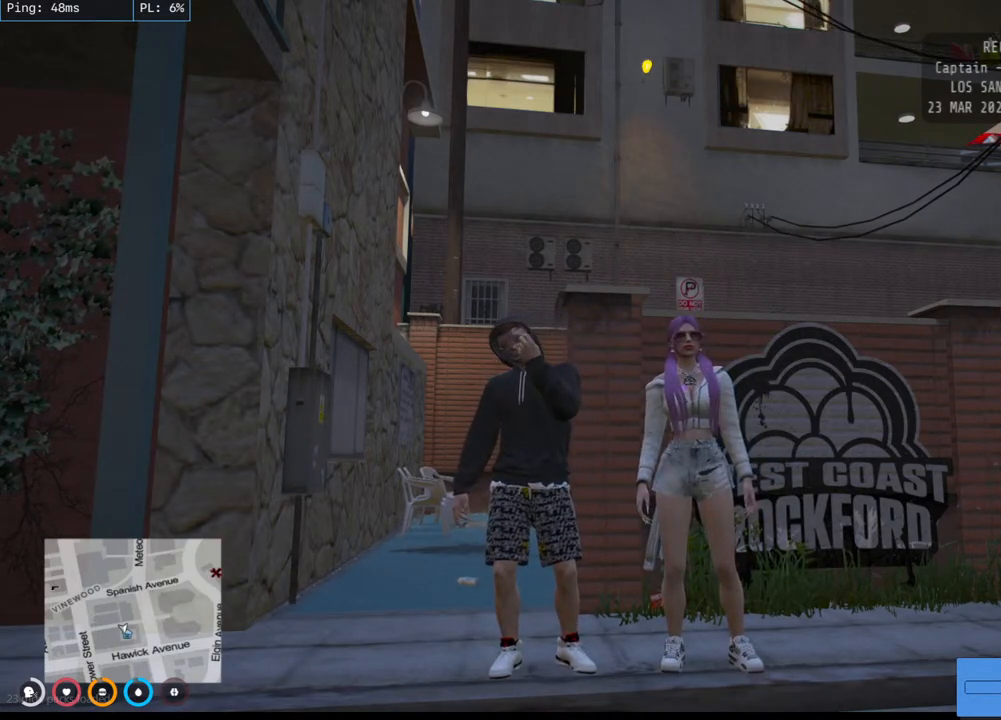
{"keys": [], "mouse": [], "events": [[50, "mouse_left", "down"], [217, "mouse_left", "up"]]}